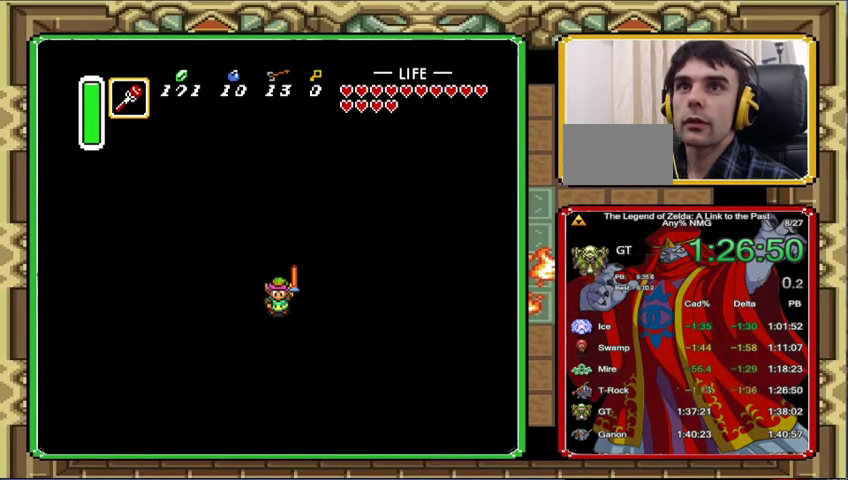
Gameplay with a controller (Nintendo layout); each line is a JSON object with the inputs held at the frame after it. "events" lists button and stick changes between this image and that frame as [ms after this image, input, new state], when the widget could be followed in between. Not read: A L3 R3.
{"buttons": ["DPAD_DOWN"], "events": [[467, "DPAD_DOWN", "down"]]}
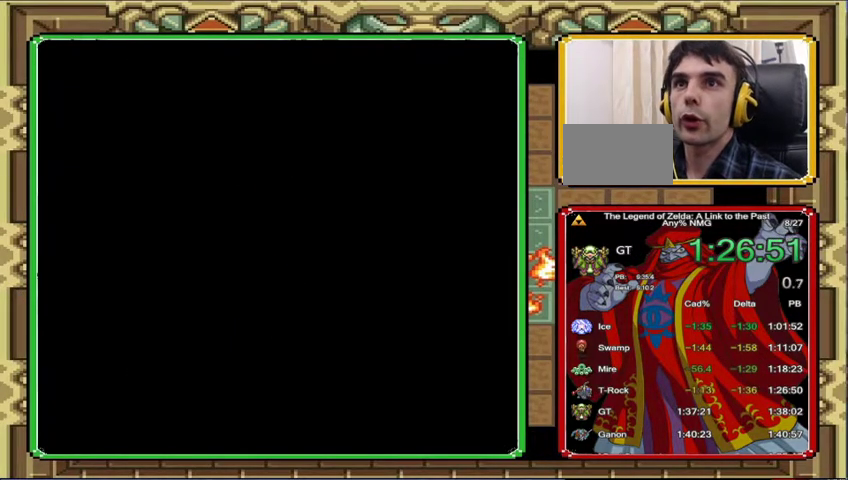
{"buttons": ["DPAD_DOWN"], "events": [[167, "DPAD_DOWN", "up"], [333, "DPAD_DOWN", "down"]]}
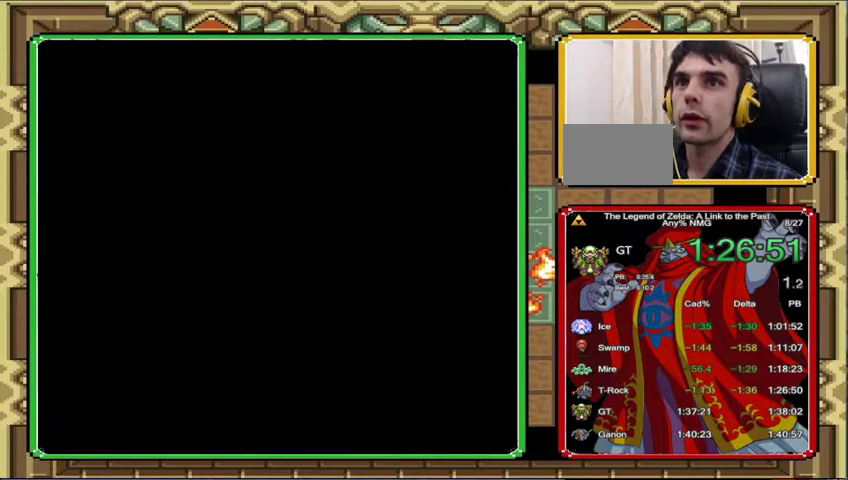
{"buttons": ["DPAD_DOWN"], "events": []}
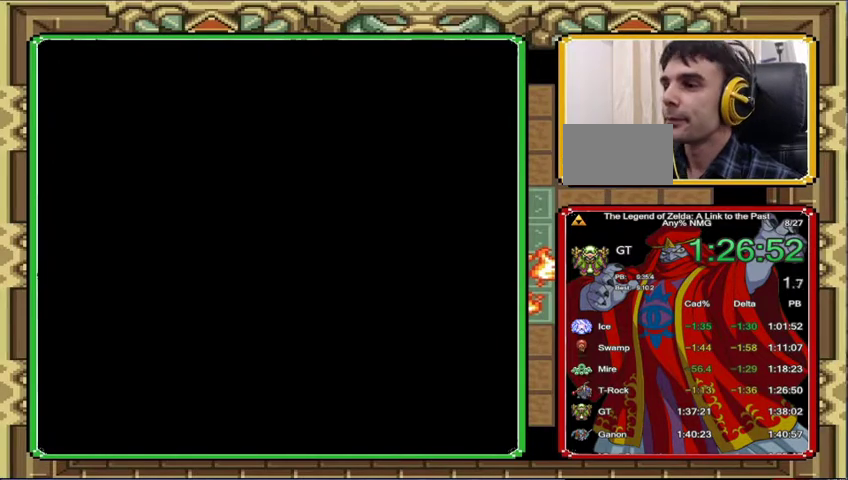
{"buttons": ["DPAD_DOWN"], "events": []}
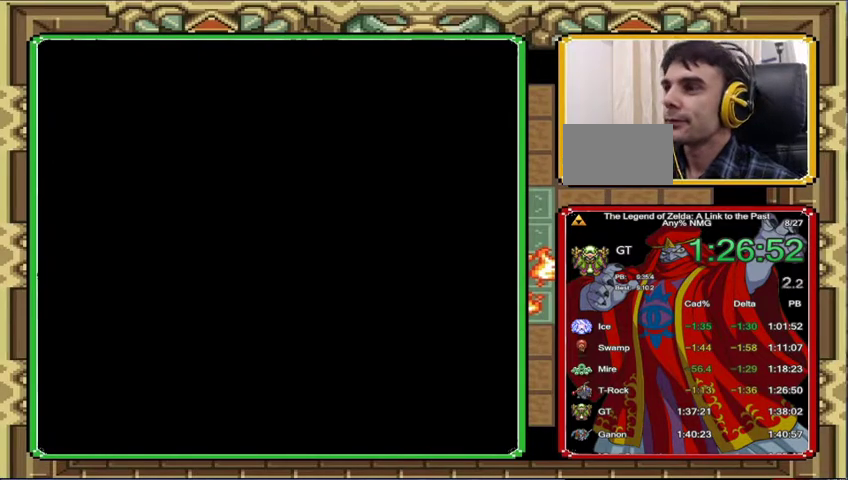
{"buttons": ["DPAD_DOWN"], "events": []}
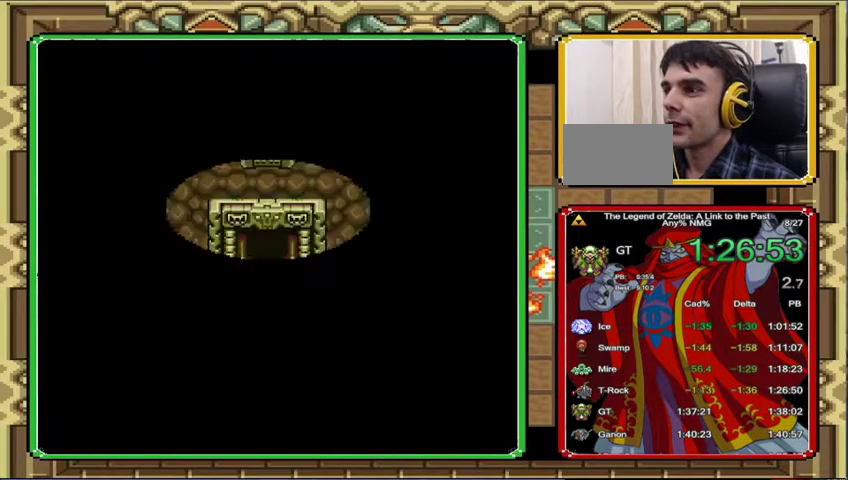
{"buttons": ["DPAD_DOWN"], "events": [[300, "START", "down"], [467, "START", "up"]]}
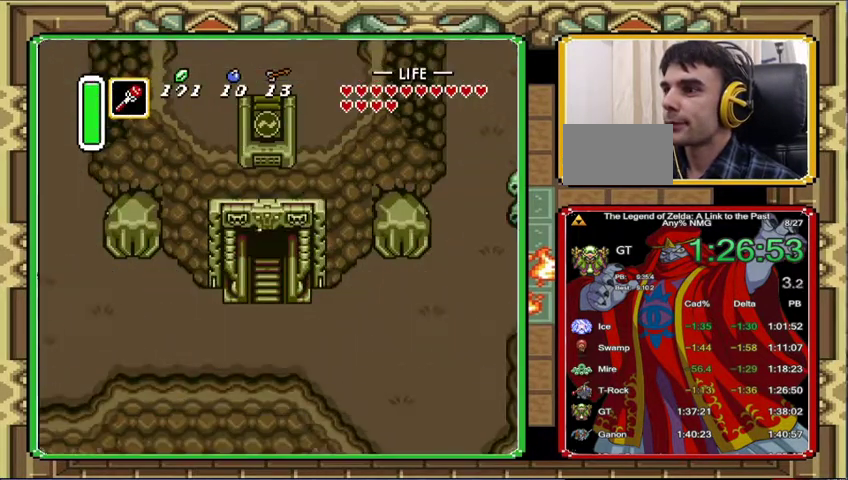
{"buttons": ["DPAD_DOWN"], "events": [[33, "START", "down"], [367, "START", "up"]]}
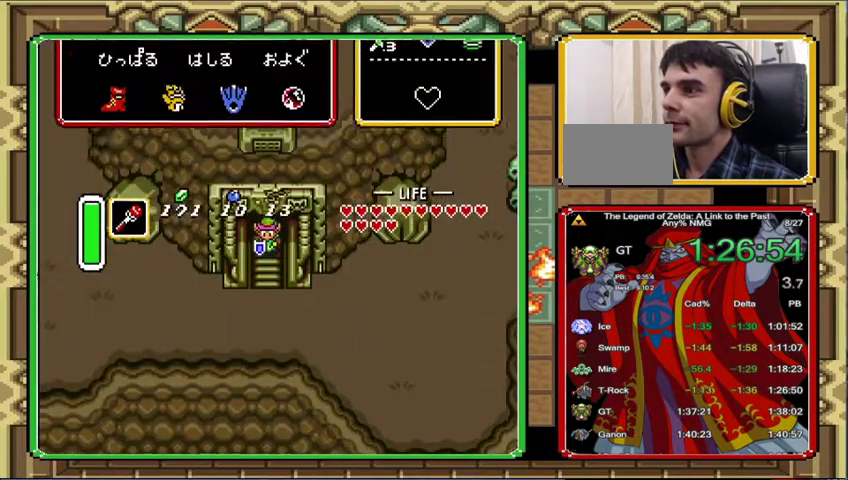
{"buttons": [], "events": [[100, "START", "down"], [267, "DPAD_DOWN", "up"], [267, "START", "up"]]}
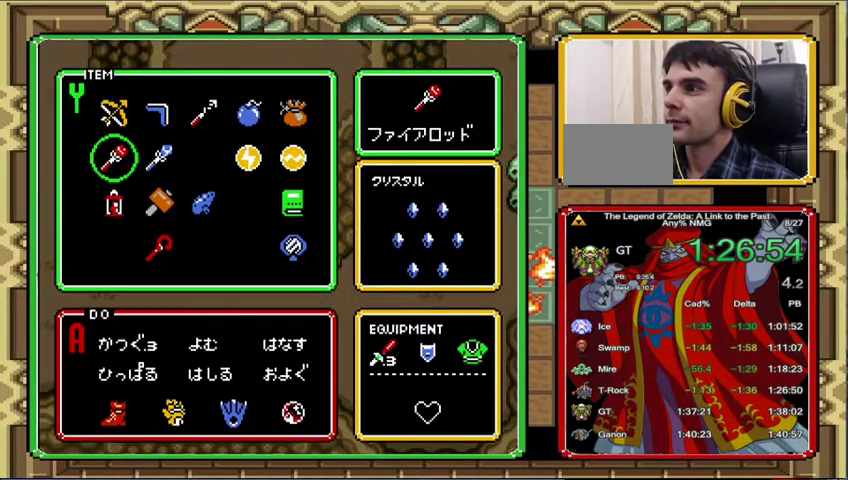
{"buttons": ["DPAD_UP"], "events": [[467, "DPAD_UP", "down"]]}
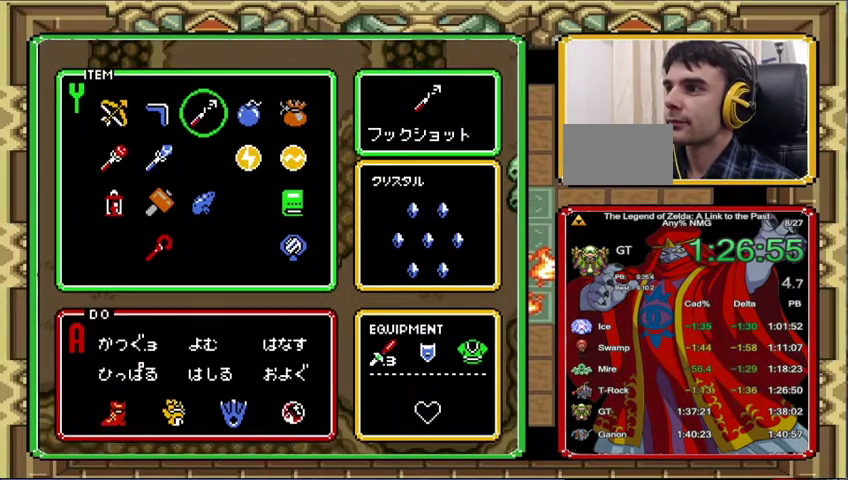
{"buttons": ["DPAD_DOWN"], "events": [[67, "DPAD_UP", "up"], [100, "DPAD_RIGHT", "down"], [200, "START", "down"], [233, "DPAD_RIGHT", "up"], [300, "DPAD_DOWN", "down"], [300, "START", "up"]]}
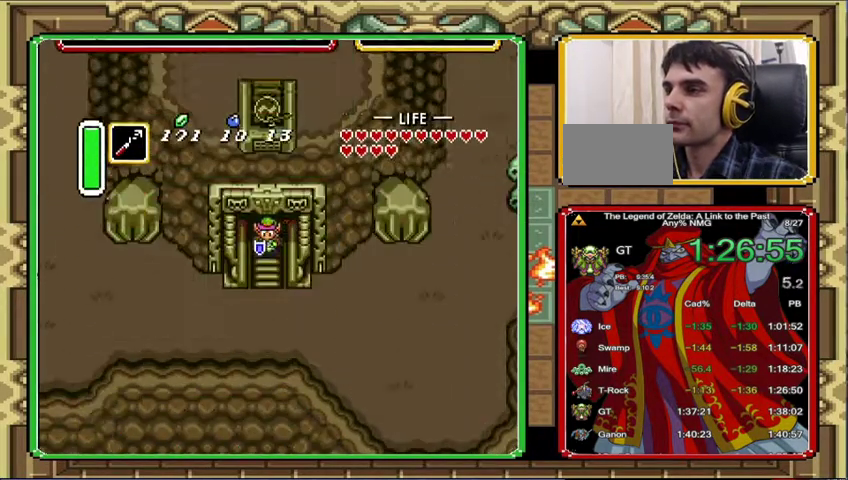
{"buttons": ["DPAD_DOWN"], "events": []}
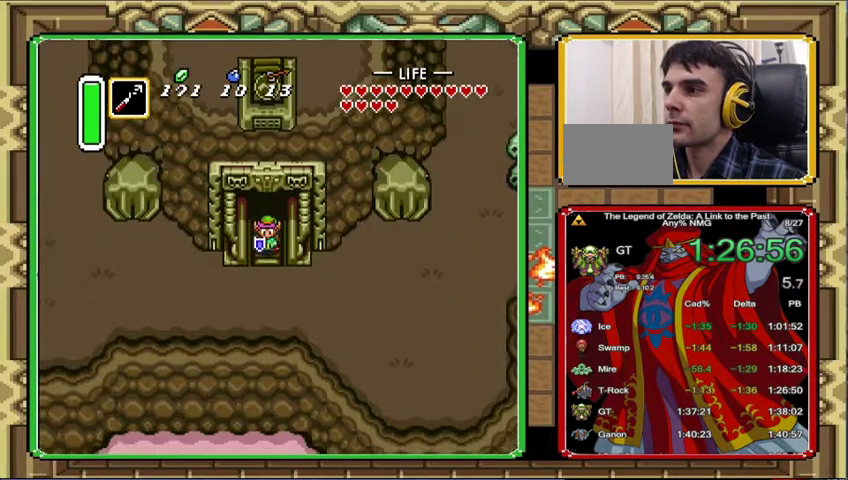
{"buttons": ["DPAD_LEFT"], "events": [[367, "DPAD_LEFT", "down"], [467, "DPAD_DOWN", "up"]]}
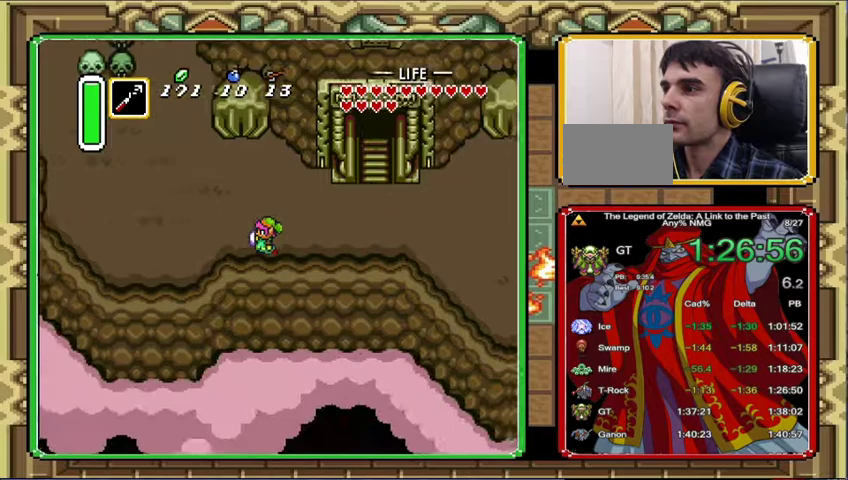
{"buttons": ["DPAD_UP"], "events": [[200, "DPAD_UP", "down"], [433, "DPAD_LEFT", "up"]]}
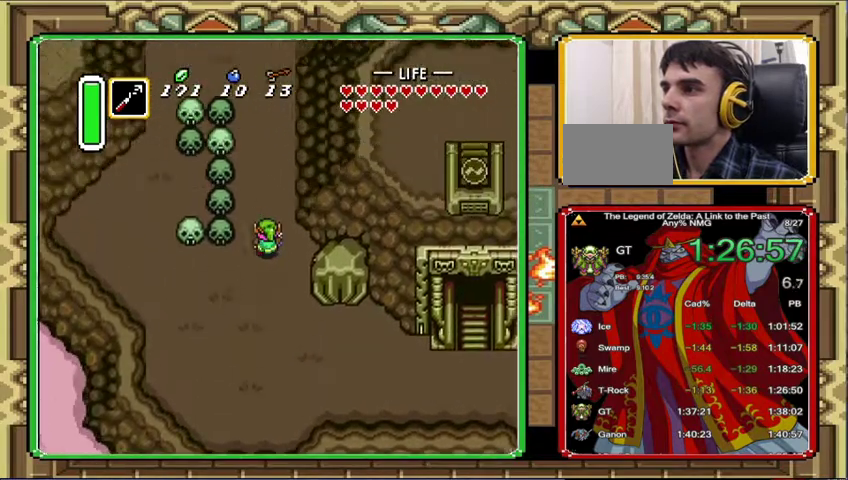
{"buttons": ["DPAD_UP", "DPAD_LEFT"], "events": [[433, "DPAD_LEFT", "down"]]}
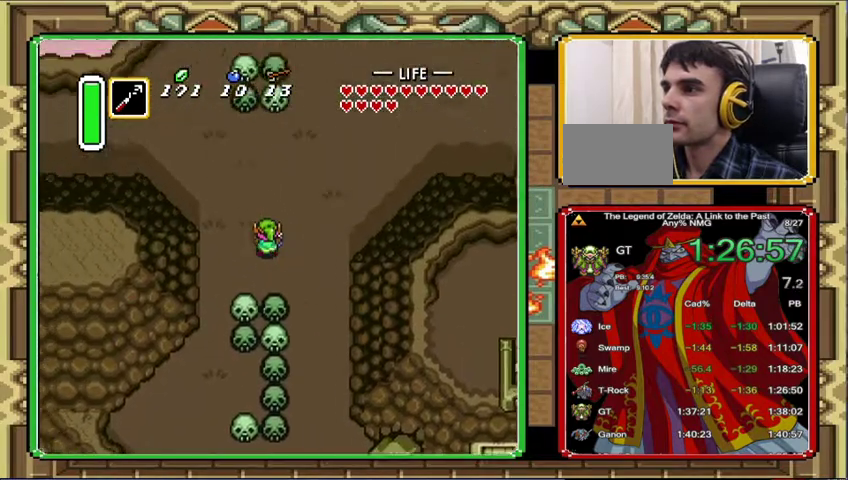
{"buttons": ["DPAD_LEFT"], "events": [[400, "DPAD_UP", "up"]]}
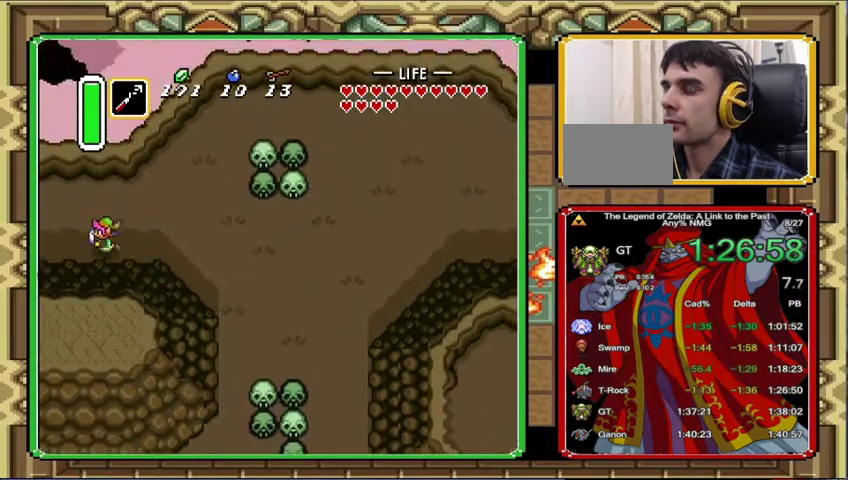
{"buttons": ["DPAD_LEFT"], "events": []}
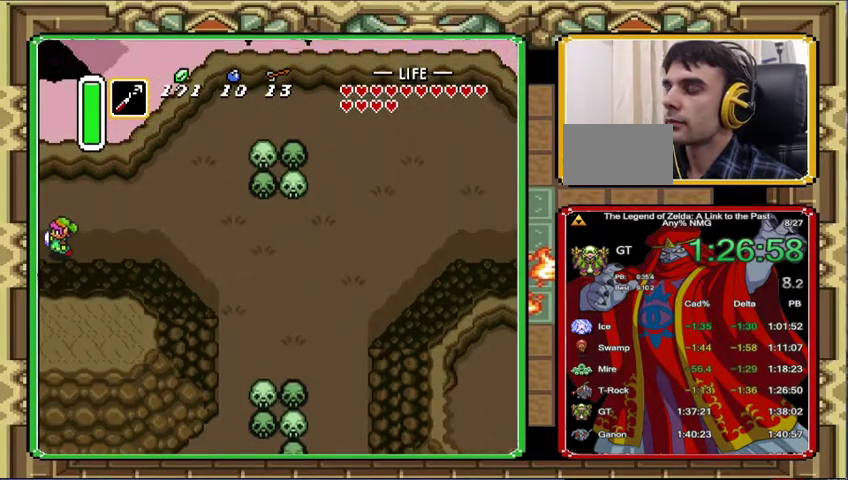
{"buttons": ["DPAD_LEFT"], "events": [[33, "DPAD_LEFT", "up"], [267, "DPAD_LEFT", "down"]]}
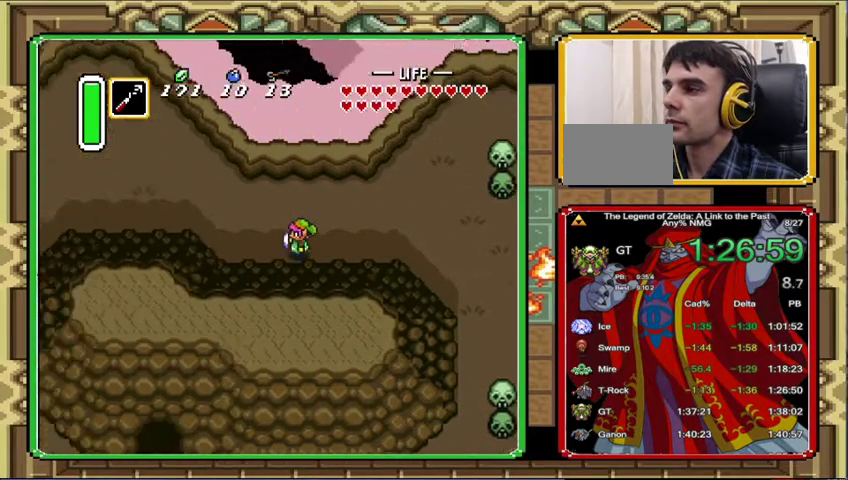
{"buttons": ["DPAD_LEFT"], "events": []}
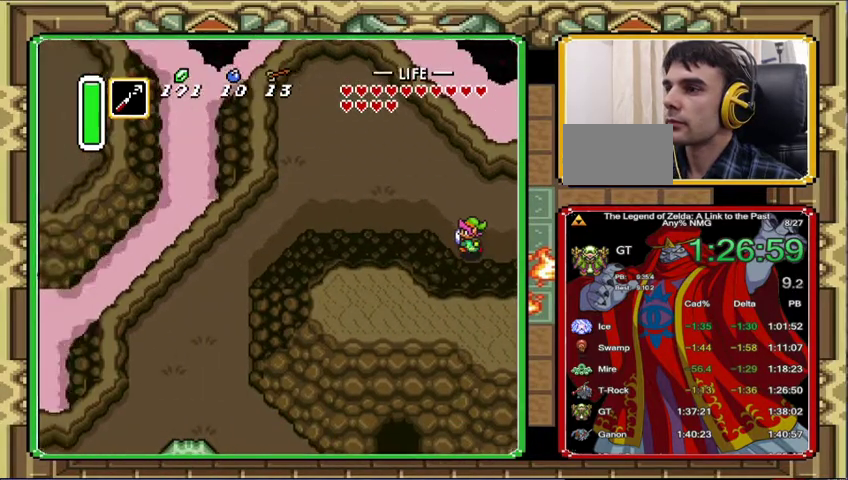
{"buttons": [], "events": [[467, "DPAD_LEFT", "up"]]}
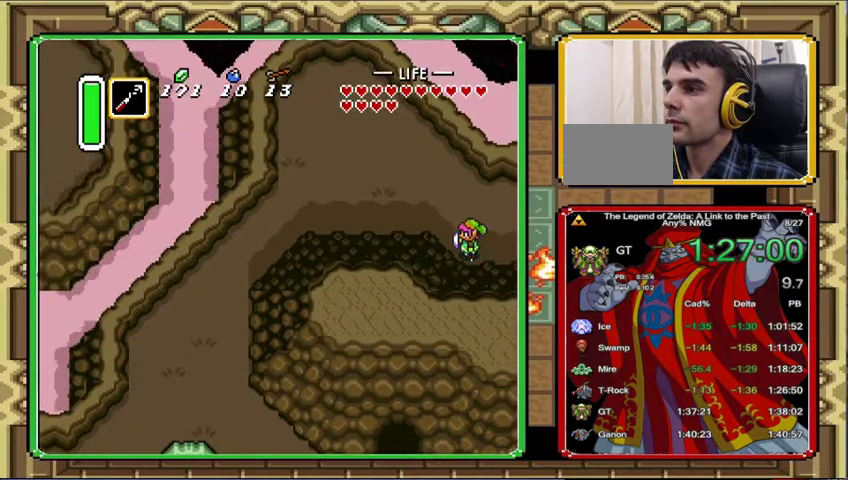
{"buttons": [], "events": []}
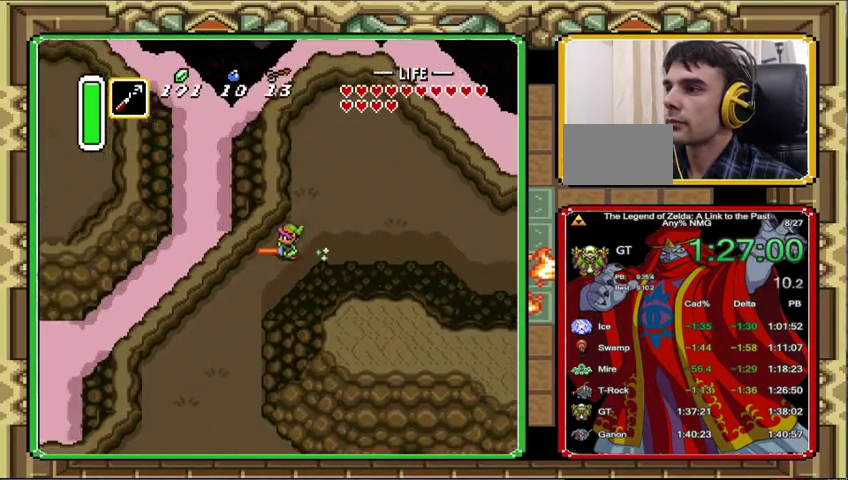
{"buttons": [], "events": []}
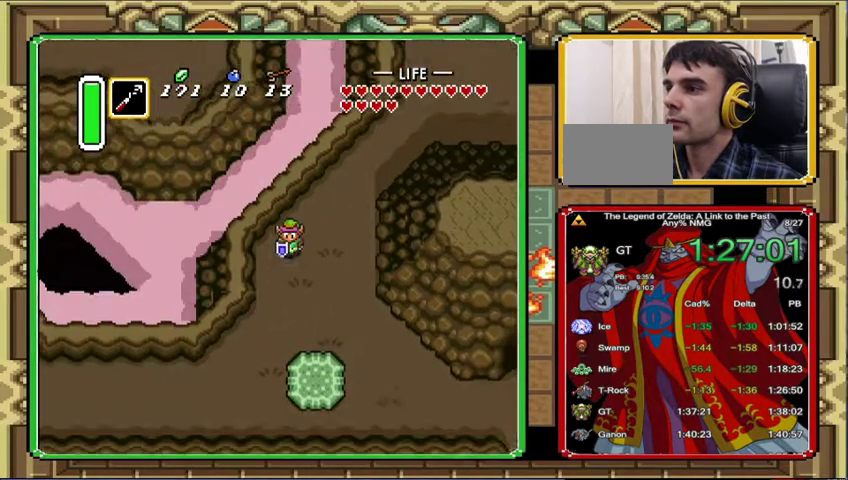
{"buttons": ["DPAD_DOWN"], "events": [[33, "DPAD_DOWN", "down"]]}
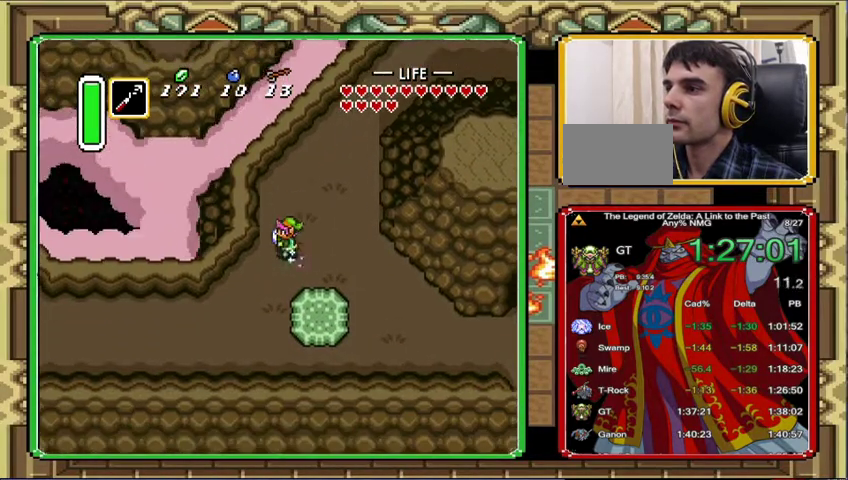
{"buttons": [], "events": [[33, "DPAD_DOWN", "up"], [33, "DPAD_LEFT", "down"], [100, "DPAD_LEFT", "up"]]}
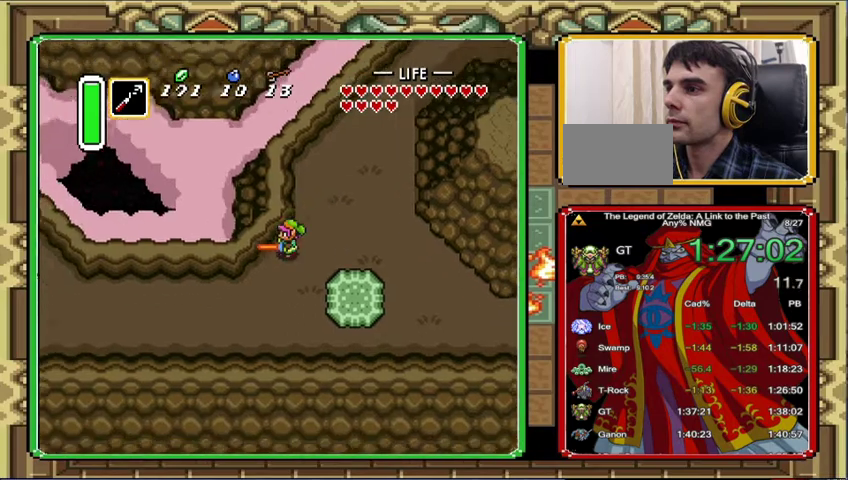
{"buttons": [], "events": []}
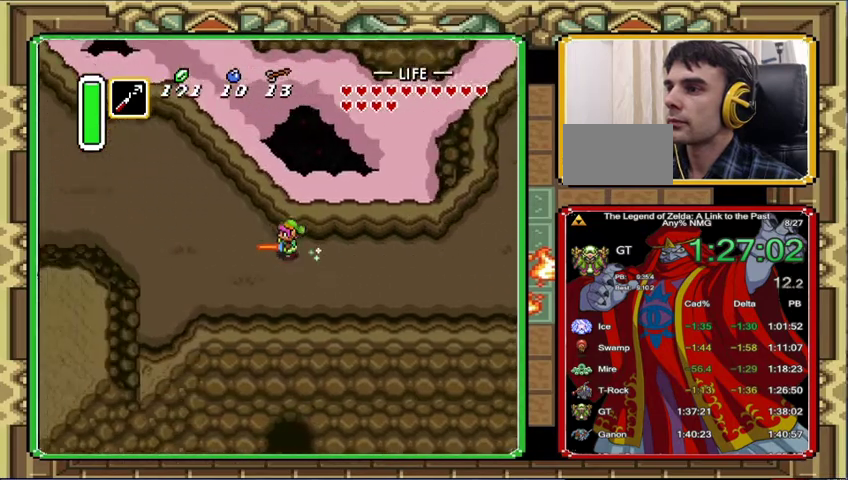
{"buttons": [], "events": []}